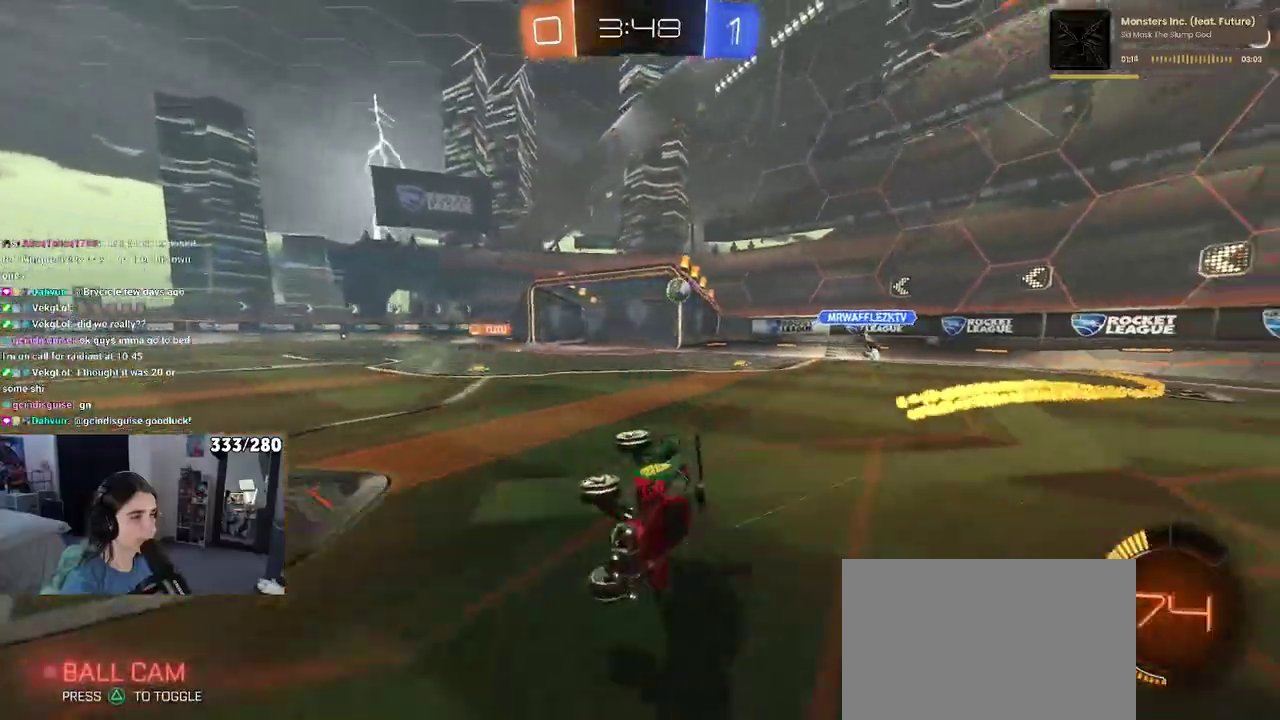
Gameplay with a controller (PlayStation layout); each line is a JSON object with the inputs held at the frame after it. "events" lists button and stick changes between this image and that frame as [ms after this image, input, new state], when the widget could be followed in between. Not read: L1 R1.
{"buttons": ["R2"], "left_stick": "center", "right_stick": "center", "events": [[100, "left_stick", "center"]]}
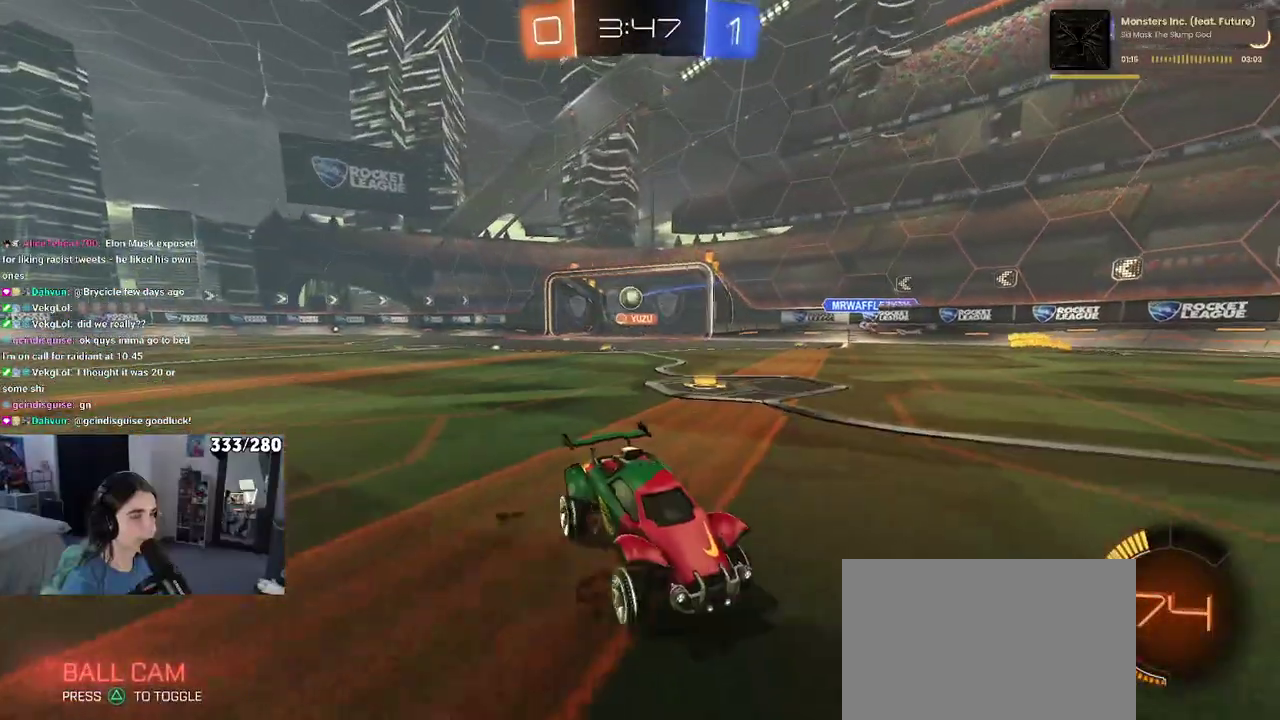
{"buttons": ["R2"], "left_stick": "right", "right_stick": "center", "events": [[83, "left_stick", "right"]]}
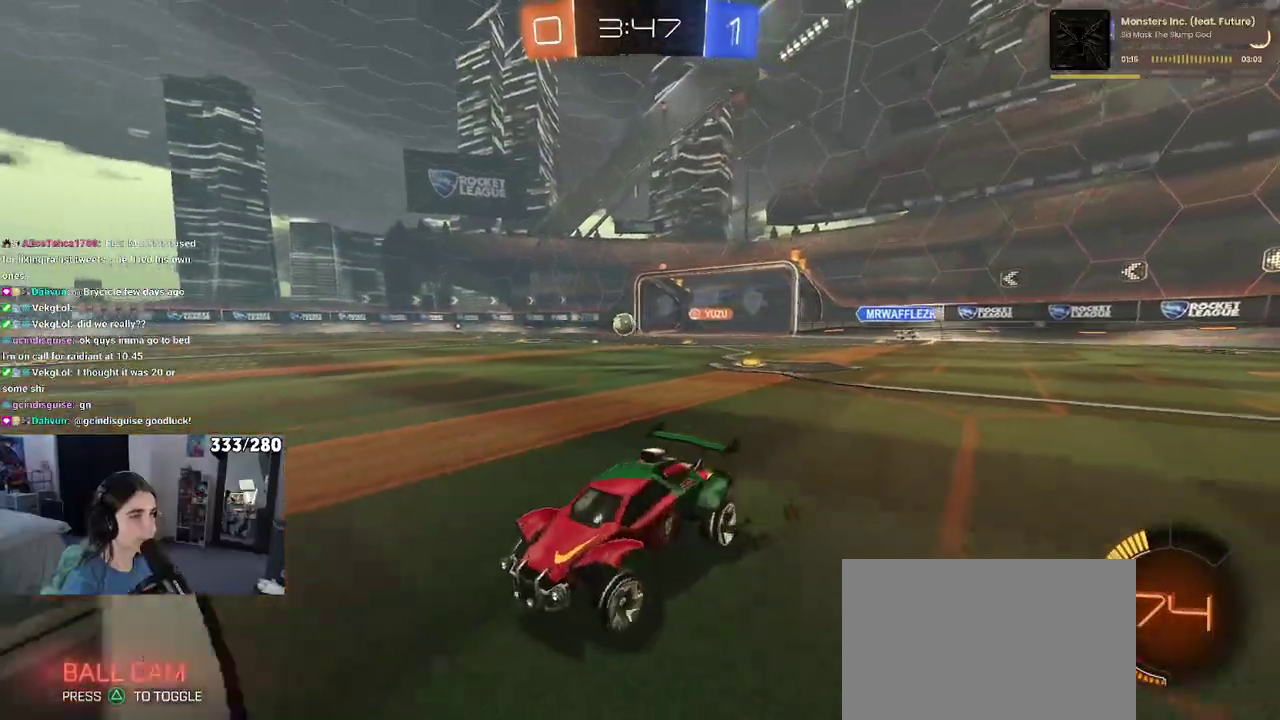
{"buttons": ["R2"], "left_stick": "right", "right_stick": "center", "events": [[50, "SQUARE", "down"], [133, "SQUARE", "up"]]}
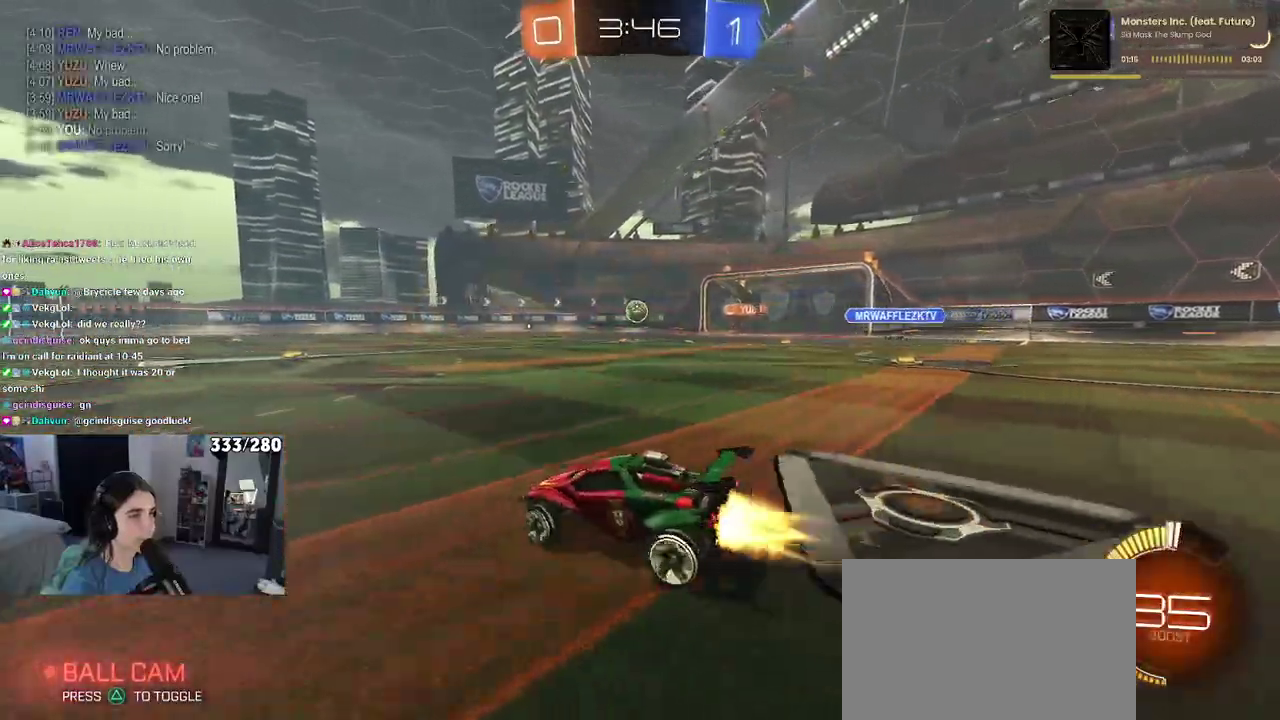
{"buttons": ["CROSS", "R2"], "left_stick": "up-left", "right_stick": "center", "events": [[317, "CROSS", "down"], [317, "left_stick", "up-right"], [367, "left_stick", "up"], [400, "CROSS", "up"], [467, "left_stick", "up-left"], [483, "CROSS", "down"]]}
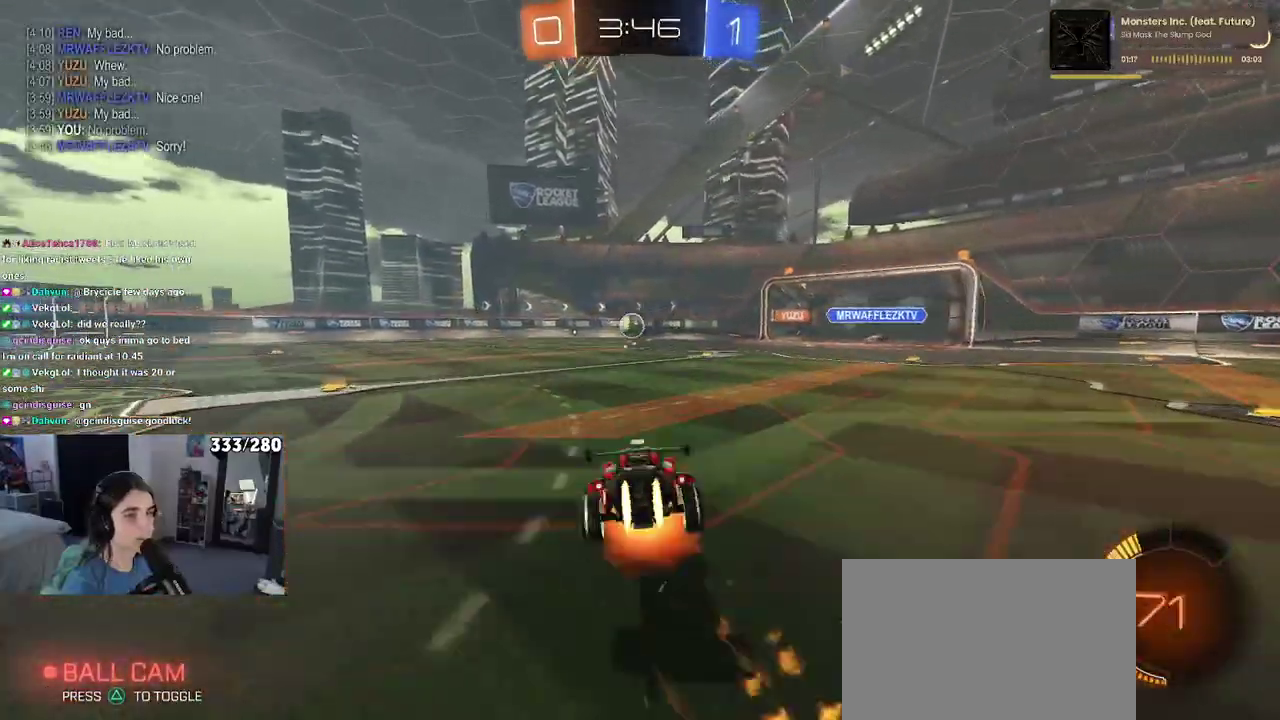
{"buttons": ["SQUARE", "R2"], "left_stick": "down-left", "right_stick": "center", "events": [[33, "left_stick", "down"], [50, "SQUARE", "down"], [67, "CROSS", "up"], [317, "left_stick", "down-left"]]}
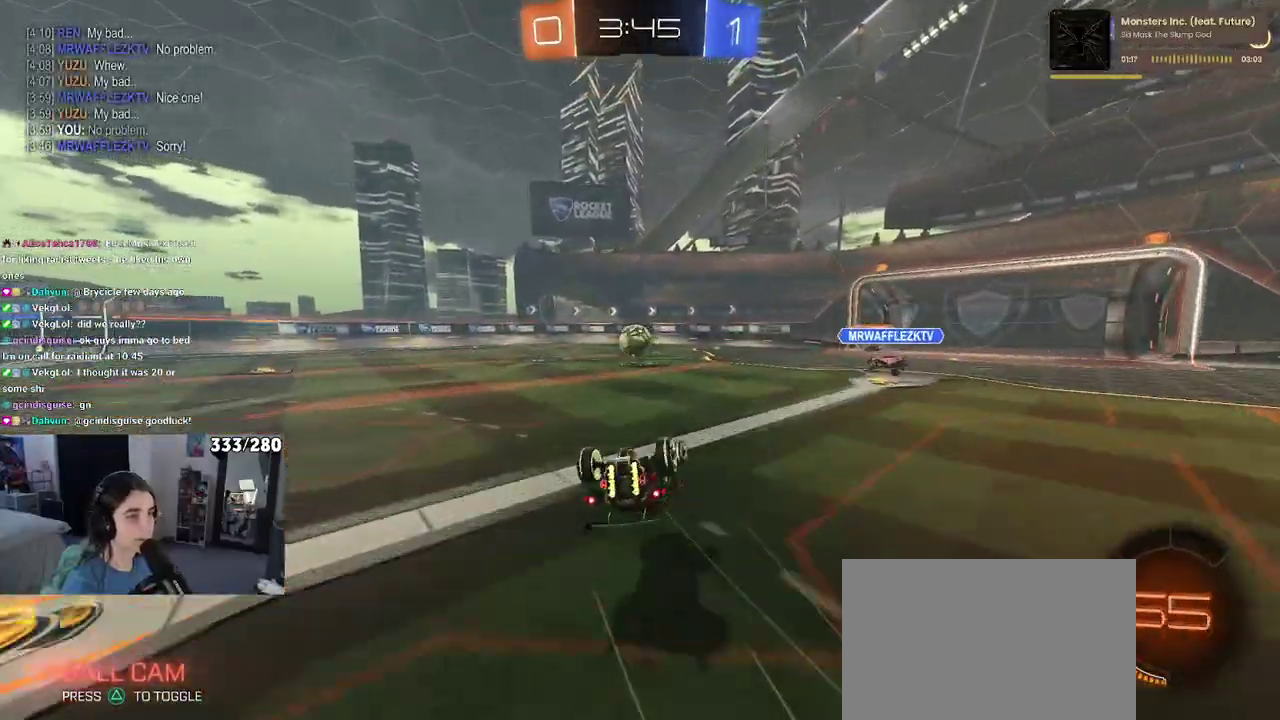
{"buttons": ["R2"], "left_stick": "center", "right_stick": "center", "events": [[300, "left_stick", "left"], [383, "left_stick", "center"], [400, "SQUARE", "up"]]}
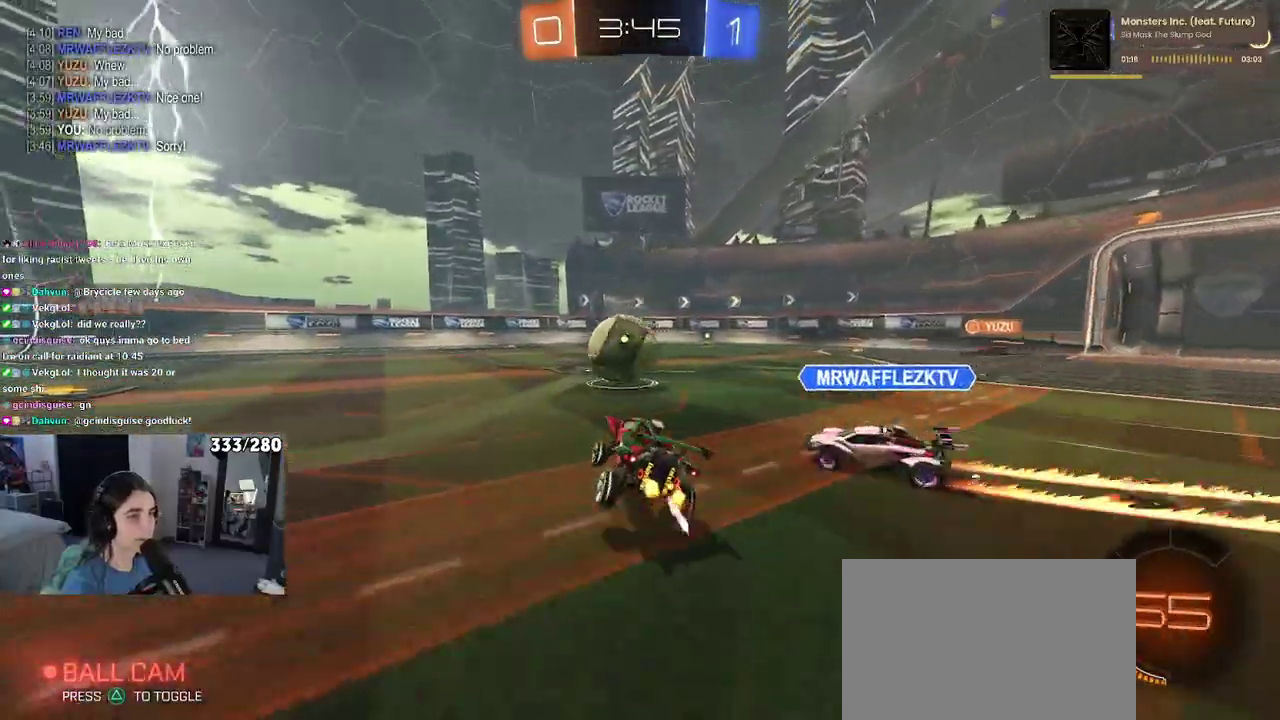
{"buttons": ["R2"], "left_stick": "center", "right_stick": "center", "events": []}
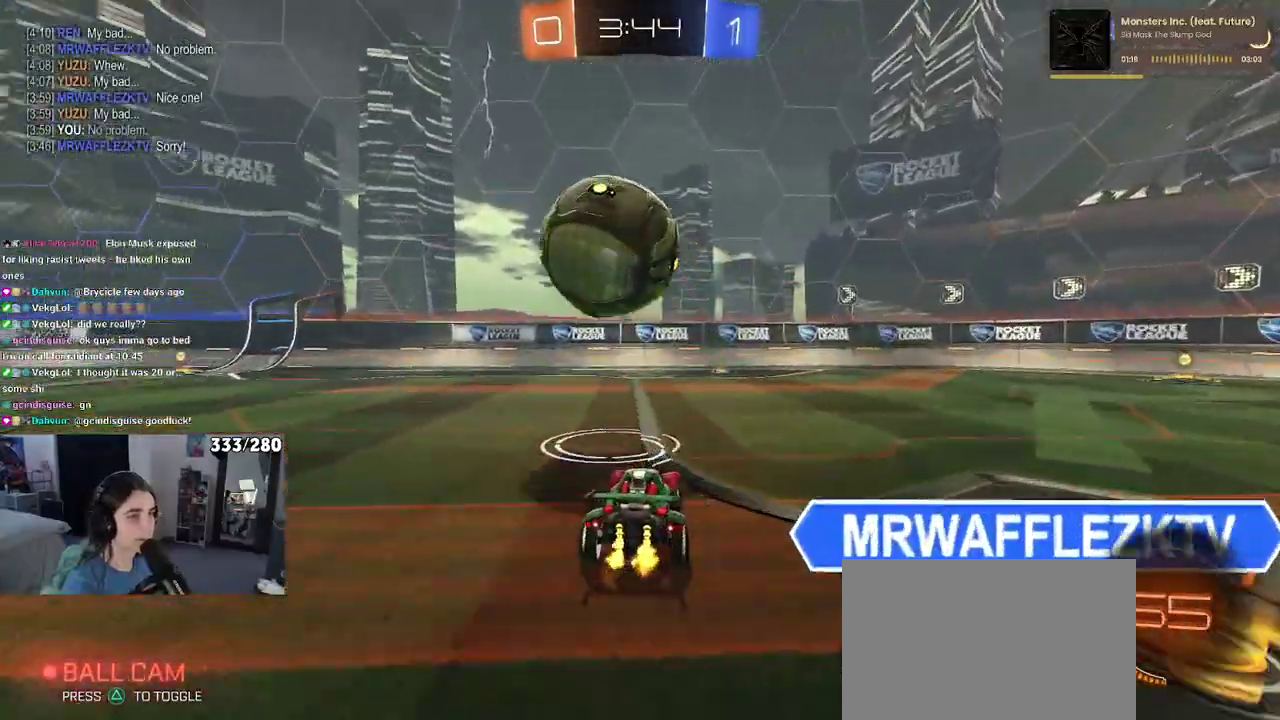
{"buttons": ["R2"], "left_stick": "center", "right_stick": "center", "events": [[117, "left_stick", "right"], [333, "left_stick", "center"], [433, "left_stick", "left"], [483, "left_stick", "center"]]}
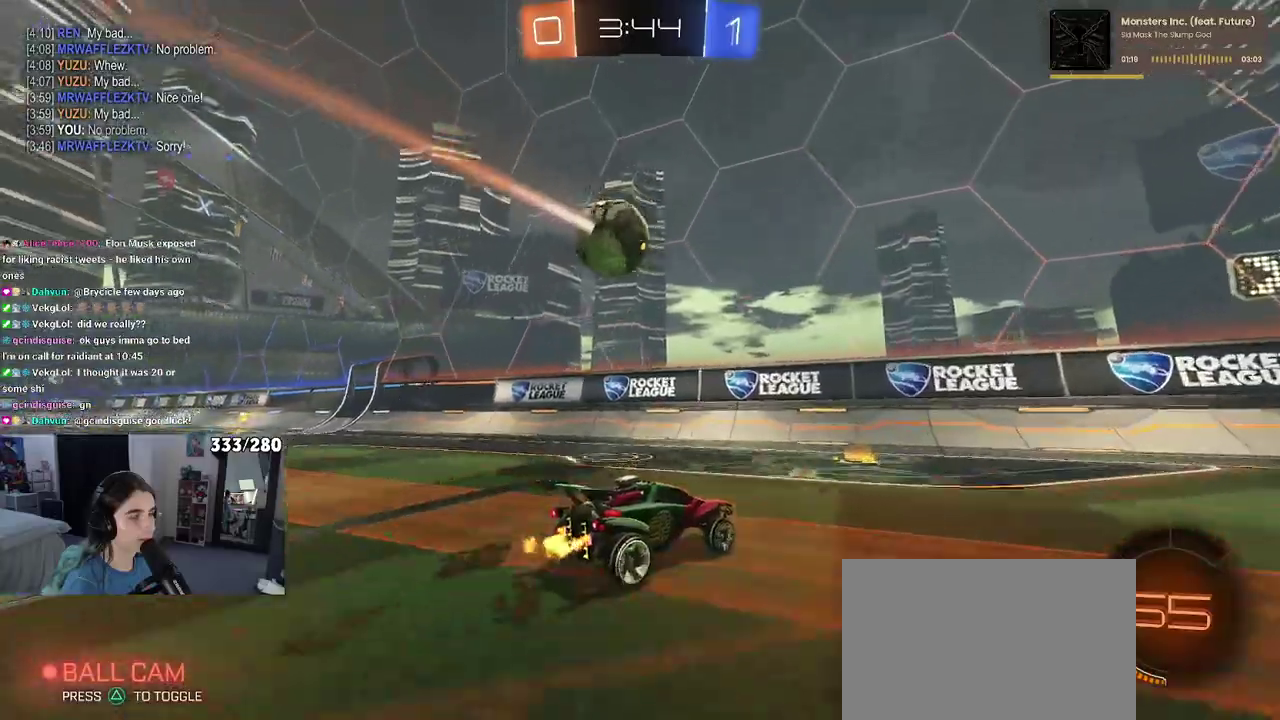
{"buttons": ["R2"], "left_stick": "right", "right_stick": "center", "events": [[117, "left_stick", "right"], [183, "SQUARE", "down"], [283, "SQUARE", "up"]]}
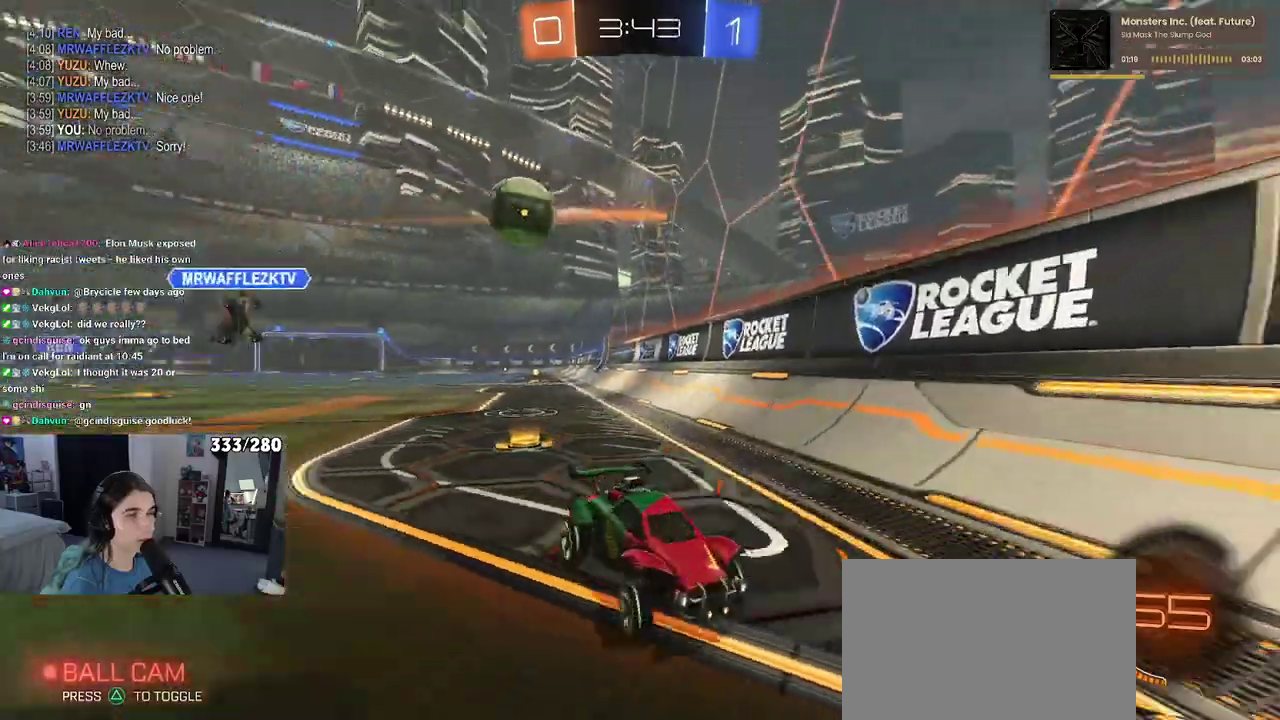
{"buttons": ["R2"], "left_stick": "right", "right_stick": "center", "events": []}
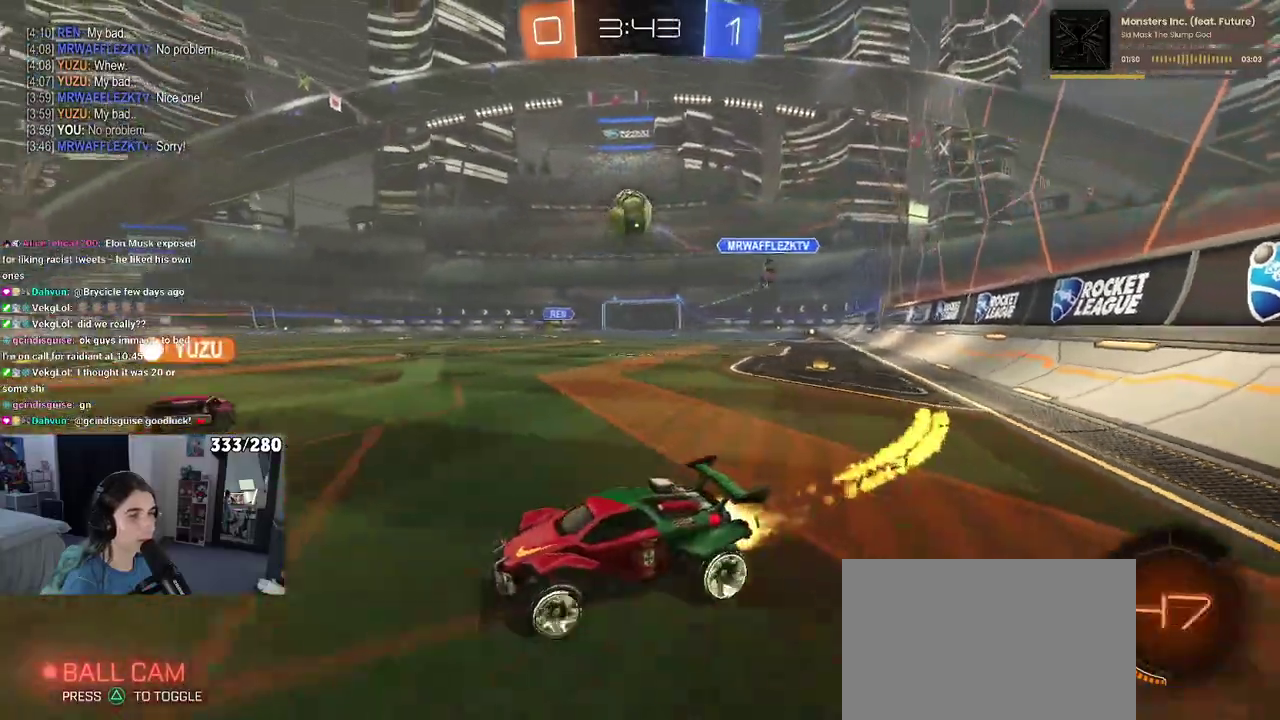
{"buttons": ["R2"], "left_stick": "center", "right_stick": "center", "events": [[50, "left_stick", "center"]]}
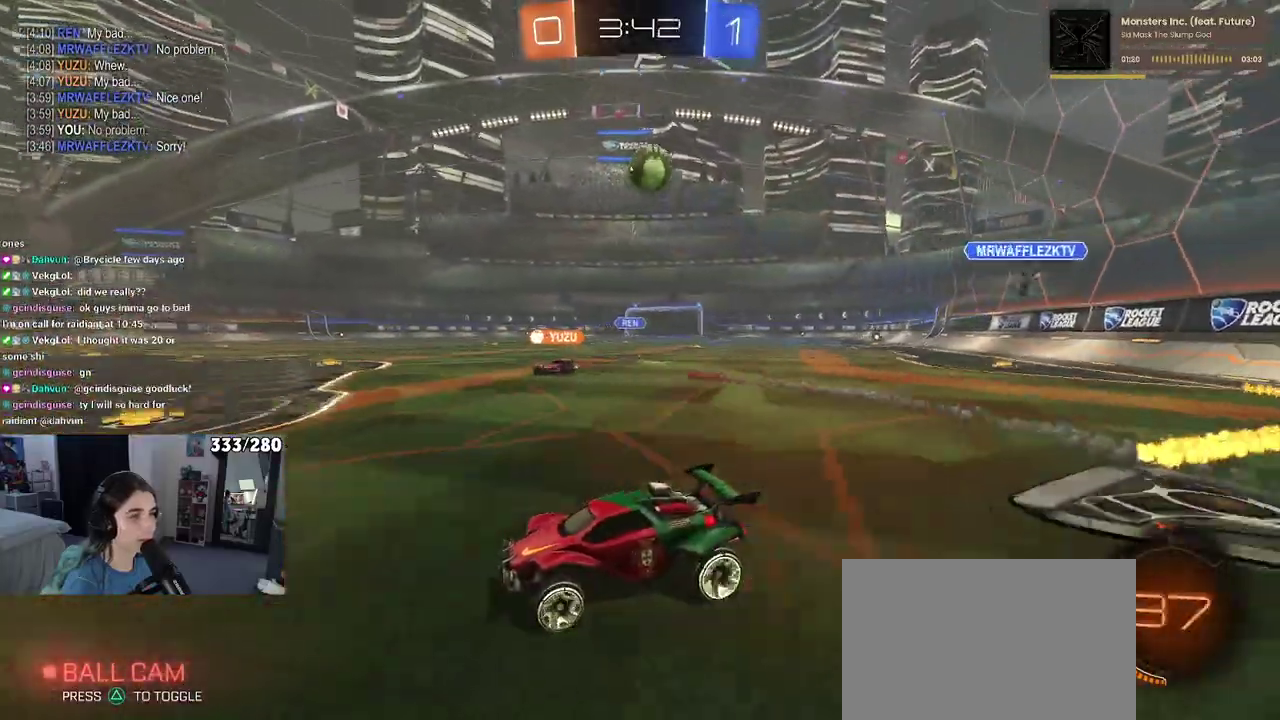
{"buttons": ["R2"], "left_stick": "center", "right_stick": "center", "events": [[100, "left_stick", "right"], [167, "L2", "down"], [167, "R2", "up"], [383, "R2", "down"], [417, "L2", "up"], [433, "left_stick", "center"]]}
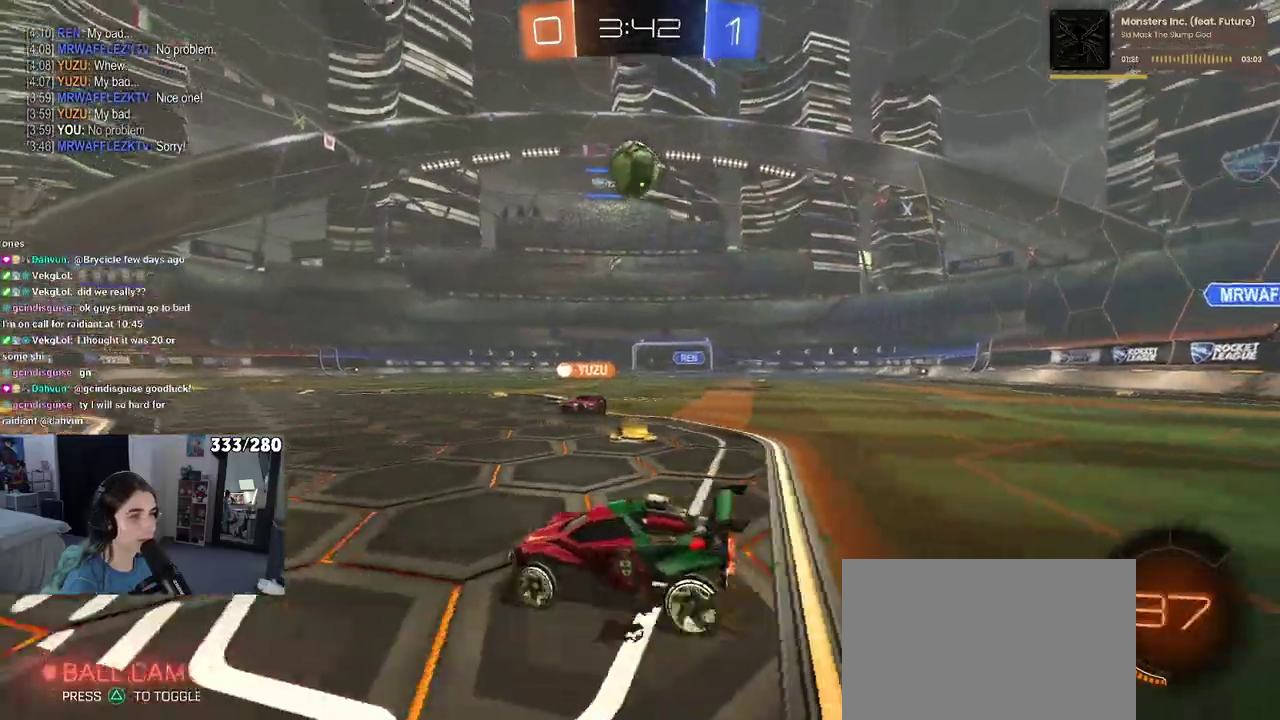
{"buttons": ["R2"], "left_stick": "center", "right_stick": "center", "events": [[350, "left_stick", "left"], [450, "left_stick", "center"]]}
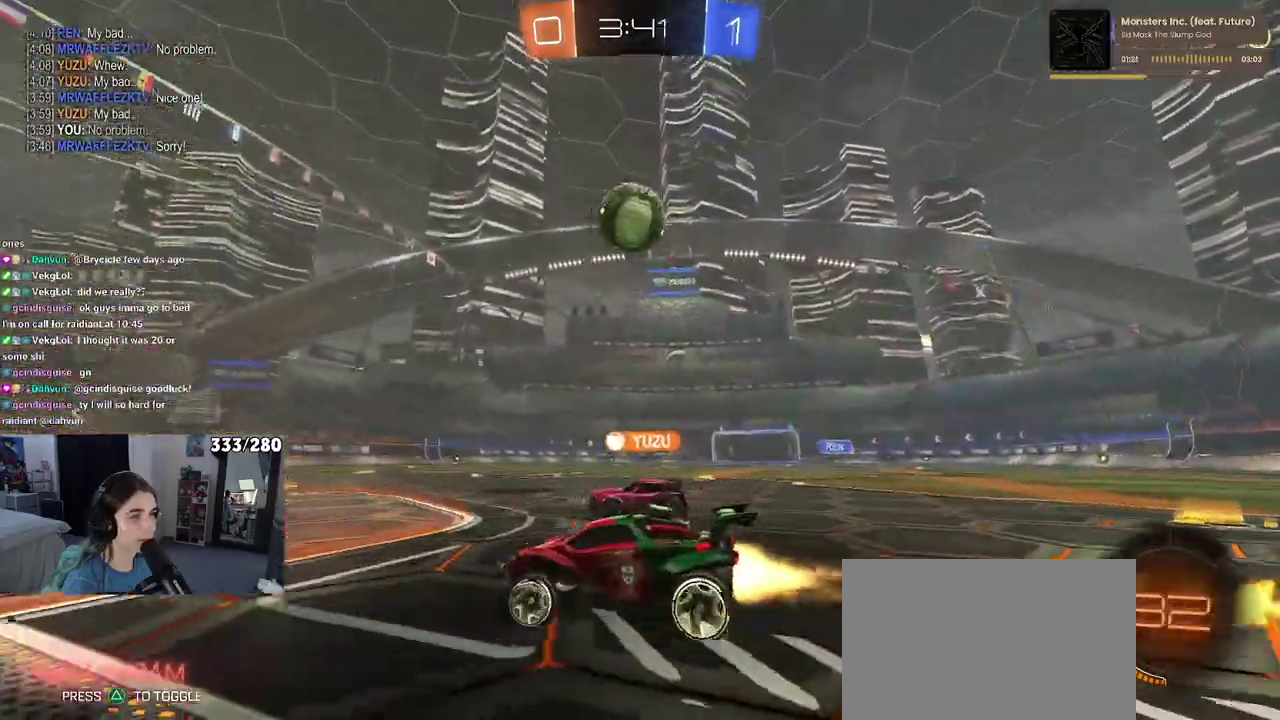
{"buttons": ["R2"], "left_stick": "center", "right_stick": "center", "events": []}
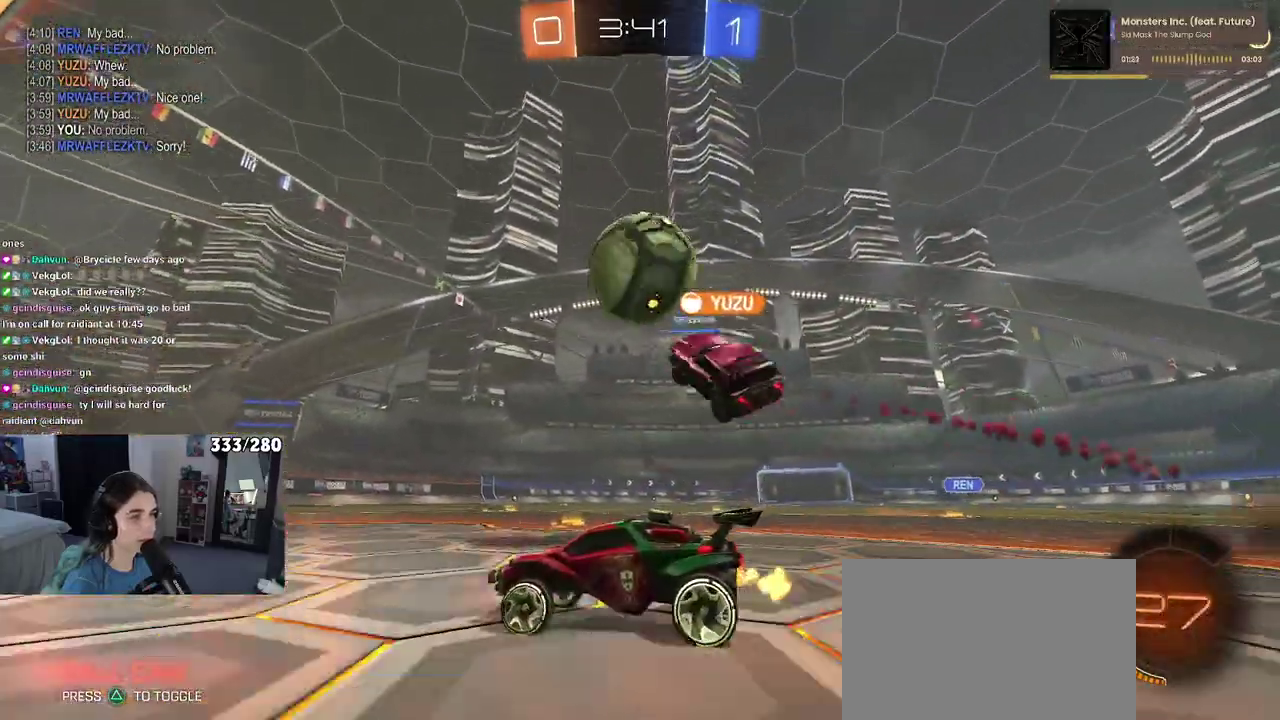
{"buttons": ["R2"], "left_stick": "center", "right_stick": "center", "events": [[183, "left_stick", "right"], [383, "left_stick", "center"]]}
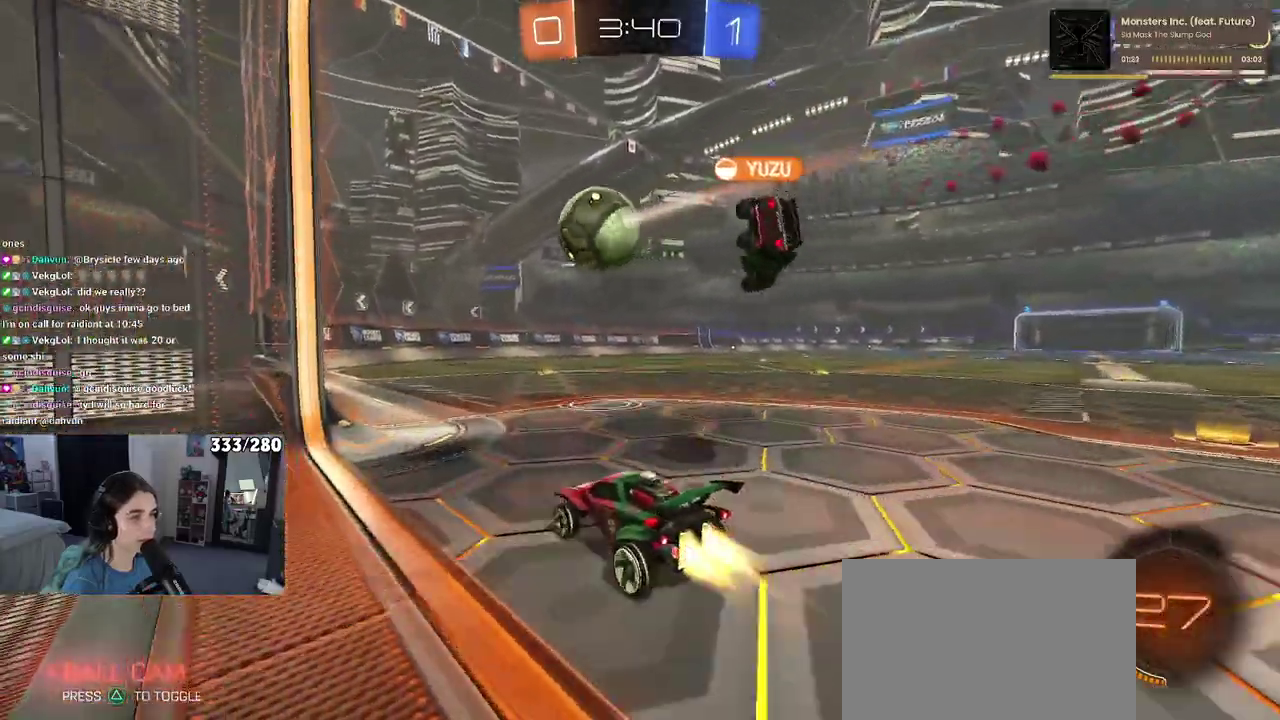
{"buttons": ["R2"], "left_stick": "right", "right_stick": "center", "events": [[133, "left_stick", "right"], [283, "left_stick", "center"], [383, "left_stick", "right"]]}
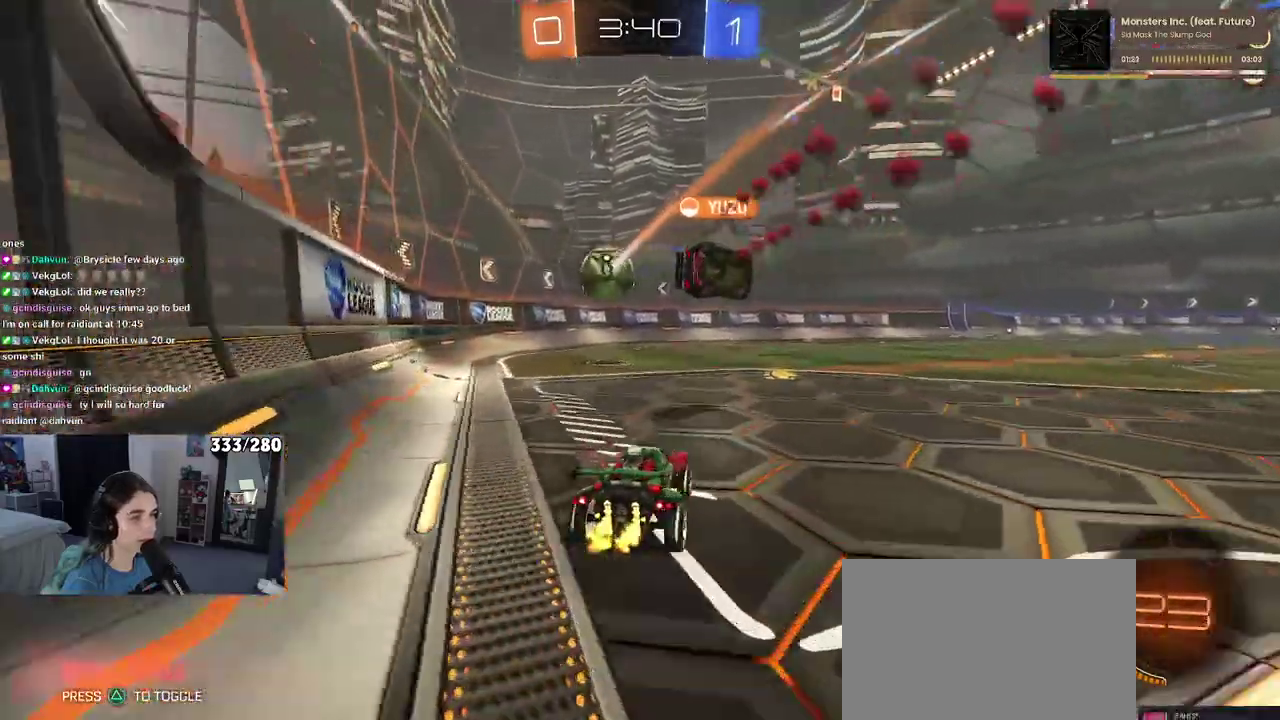
{"buttons": ["R2"], "left_stick": "left", "right_stick": "center", "events": [[50, "left_stick", "center"], [167, "left_stick", "right"], [267, "left_stick", "center"], [383, "left_stick", "left"], [400, "SQUARE", "down"], [500, "SQUARE", "up"]]}
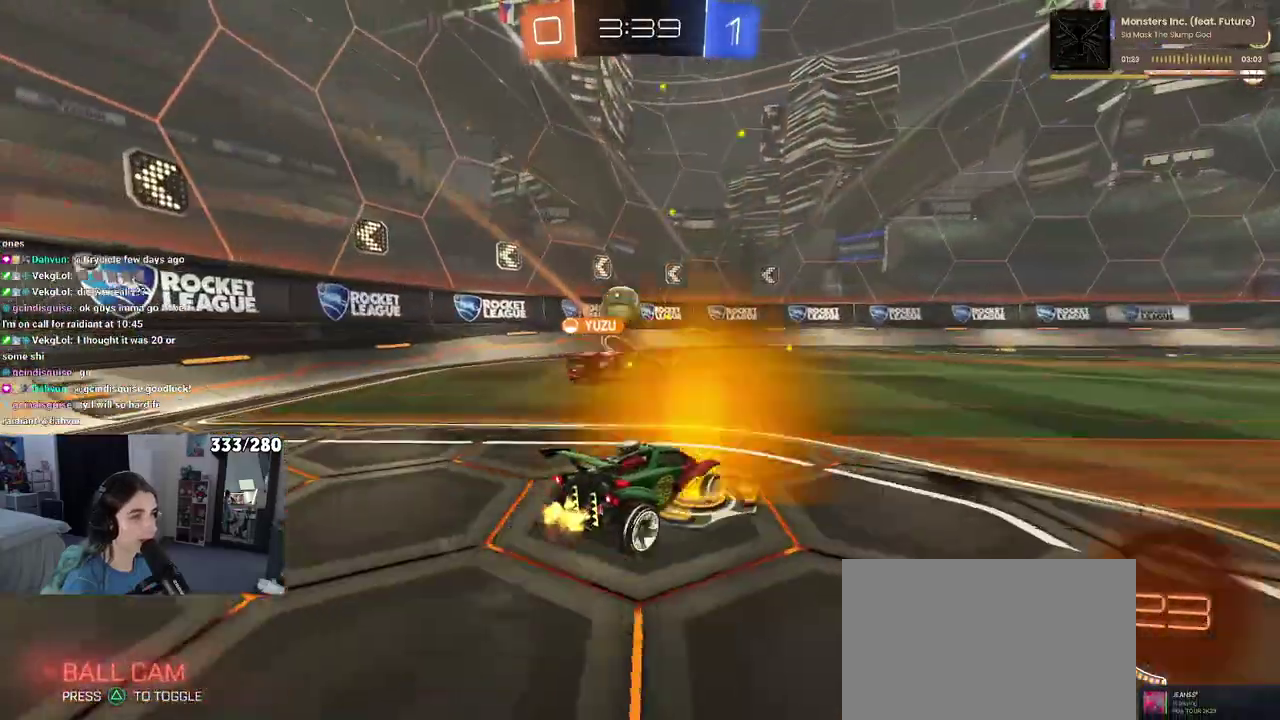
{"buttons": ["R2"], "left_stick": "center", "right_stick": "center", "events": [[67, "R2", "up"], [300, "left_stick", "center"], [367, "R2", "down"]]}
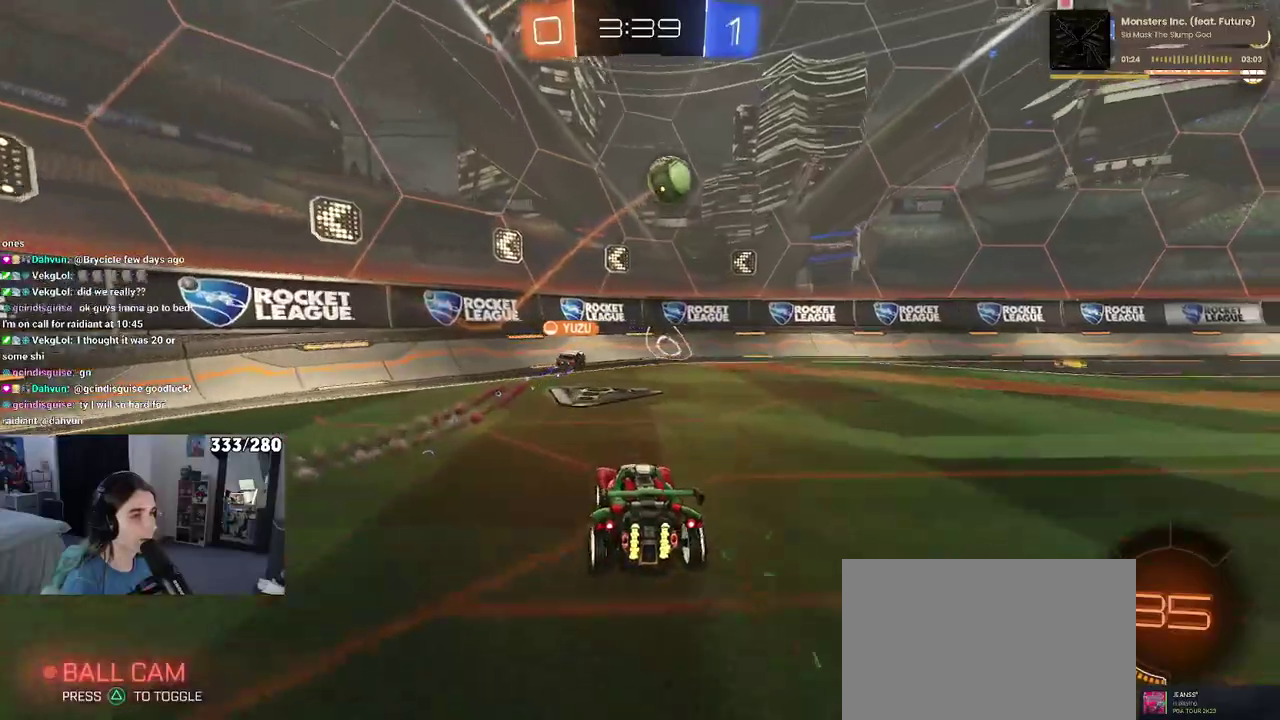
{"buttons": ["R2"], "left_stick": "left", "right_stick": "center", "events": [[150, "left_stick", "left"], [167, "SQUARE", "down"], [317, "SQUARE", "up"]]}
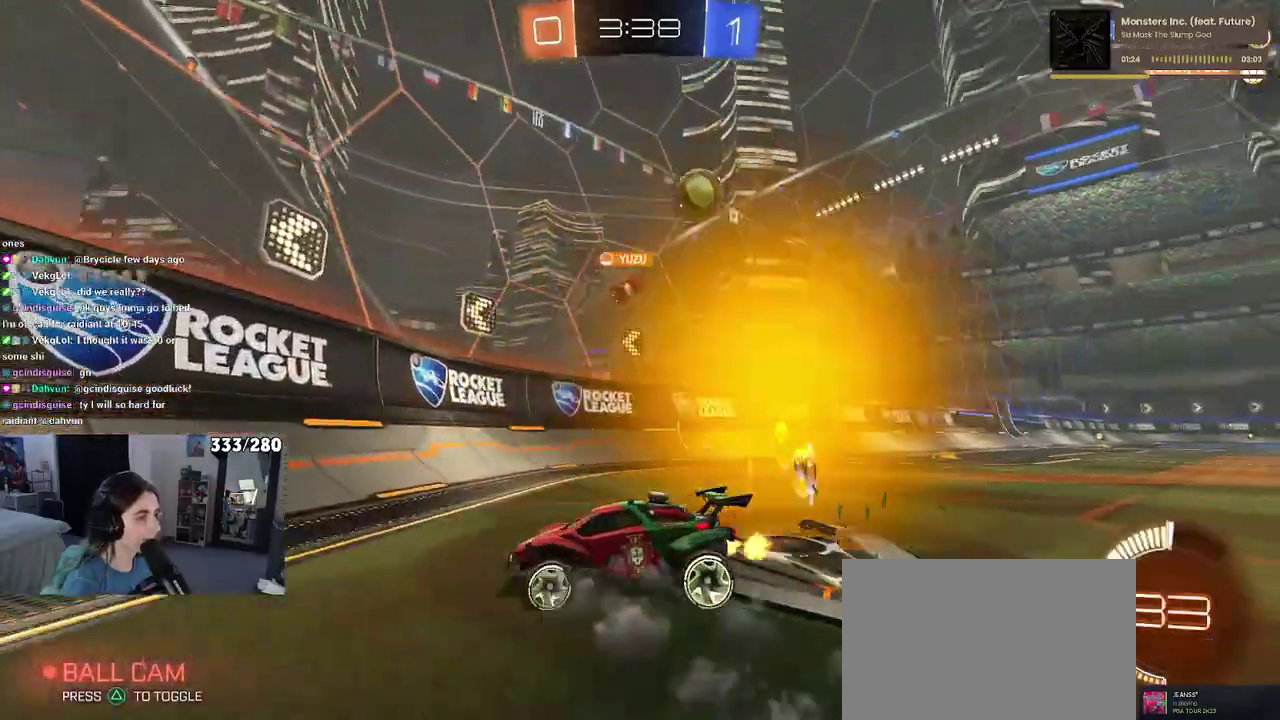
{"buttons": ["R2"], "left_stick": "left", "right_stick": "center", "events": []}
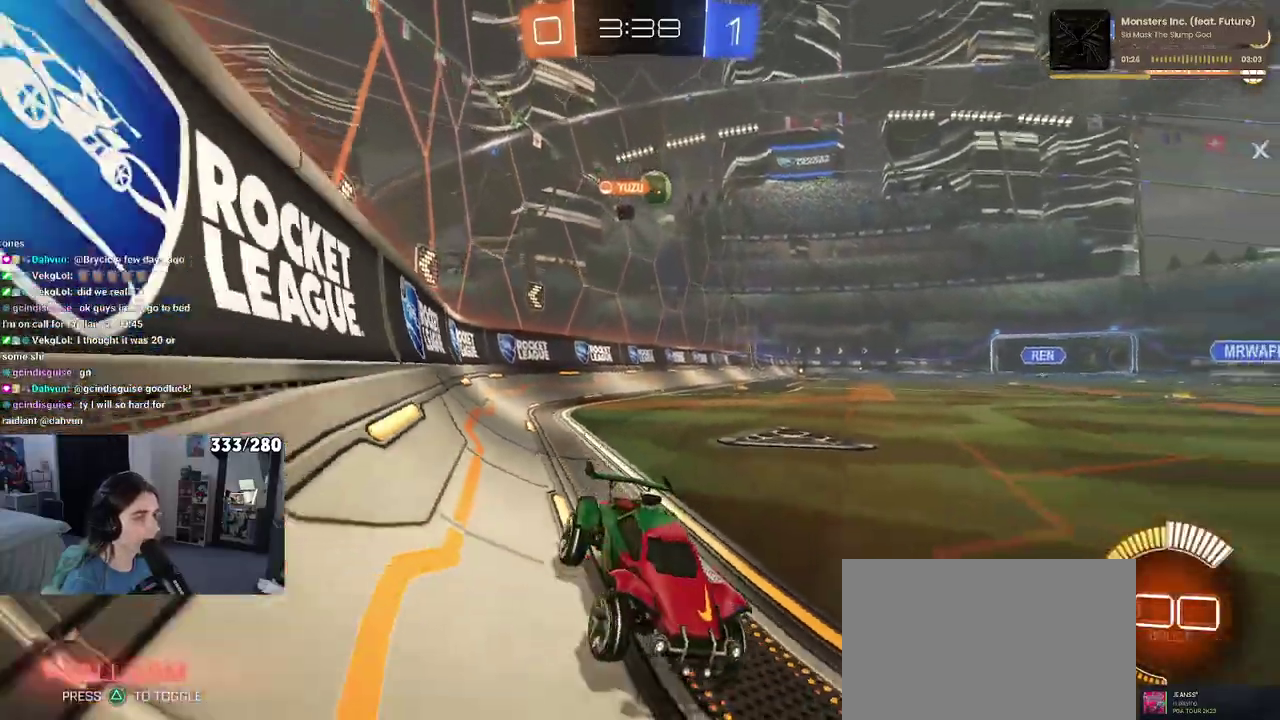
{"buttons": ["R2"], "left_stick": "right", "right_stick": "center", "events": [[383, "left_stick", "center"], [483, "left_stick", "right"]]}
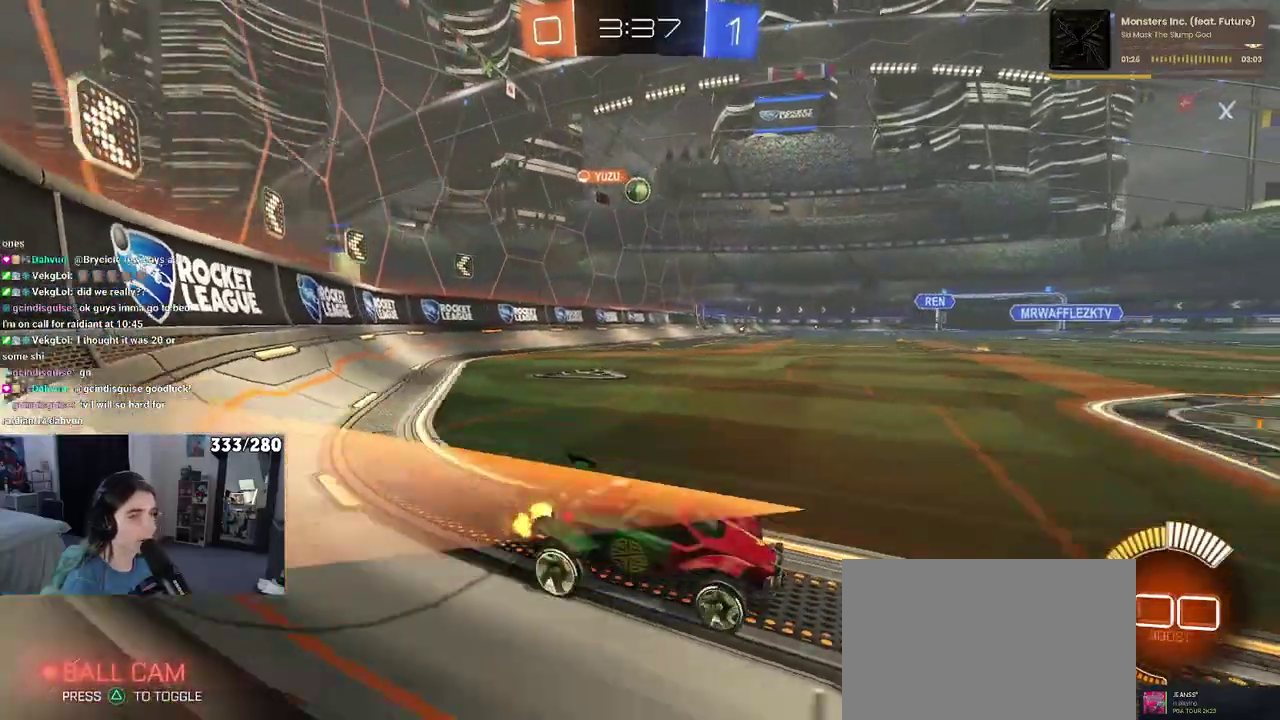
{"buttons": ["R2"], "left_stick": "left", "right_stick": "center", "events": [[117, "left_stick", "center"], [300, "left_stick", "left"], [333, "SQUARE", "down"], [483, "SQUARE", "up"]]}
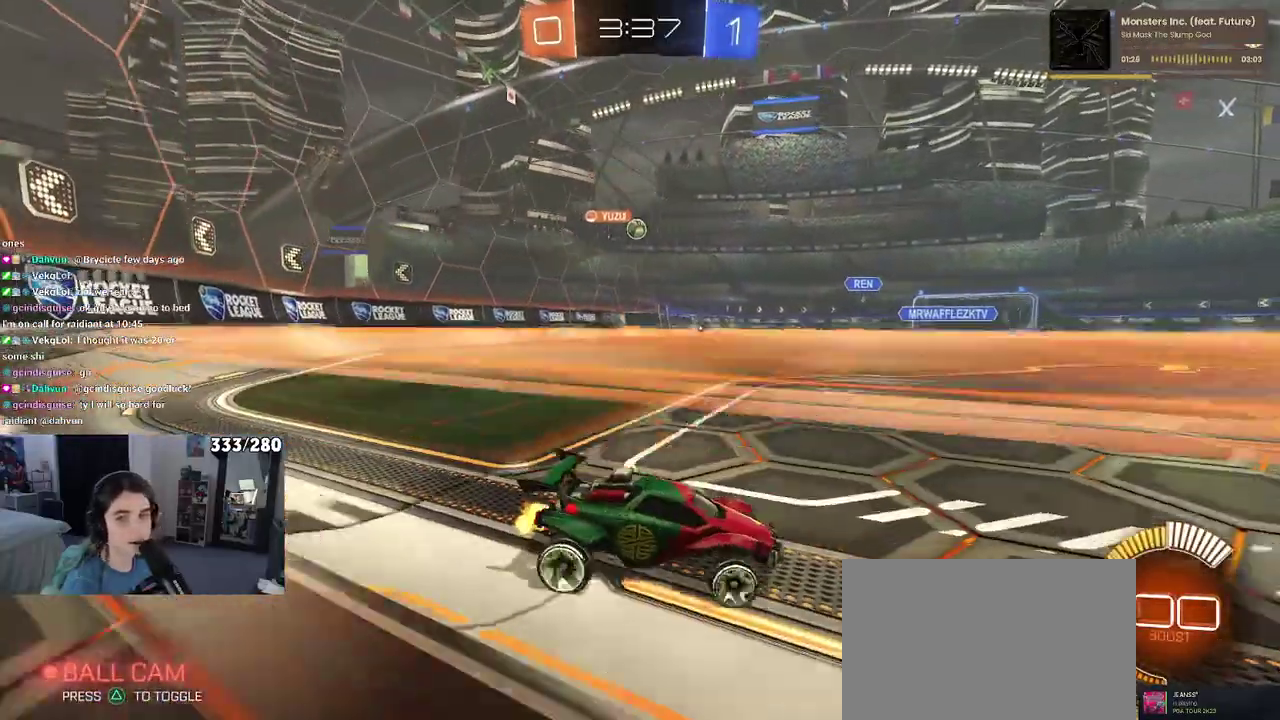
{"buttons": ["R2"], "left_stick": "down-left", "right_stick": "center"}
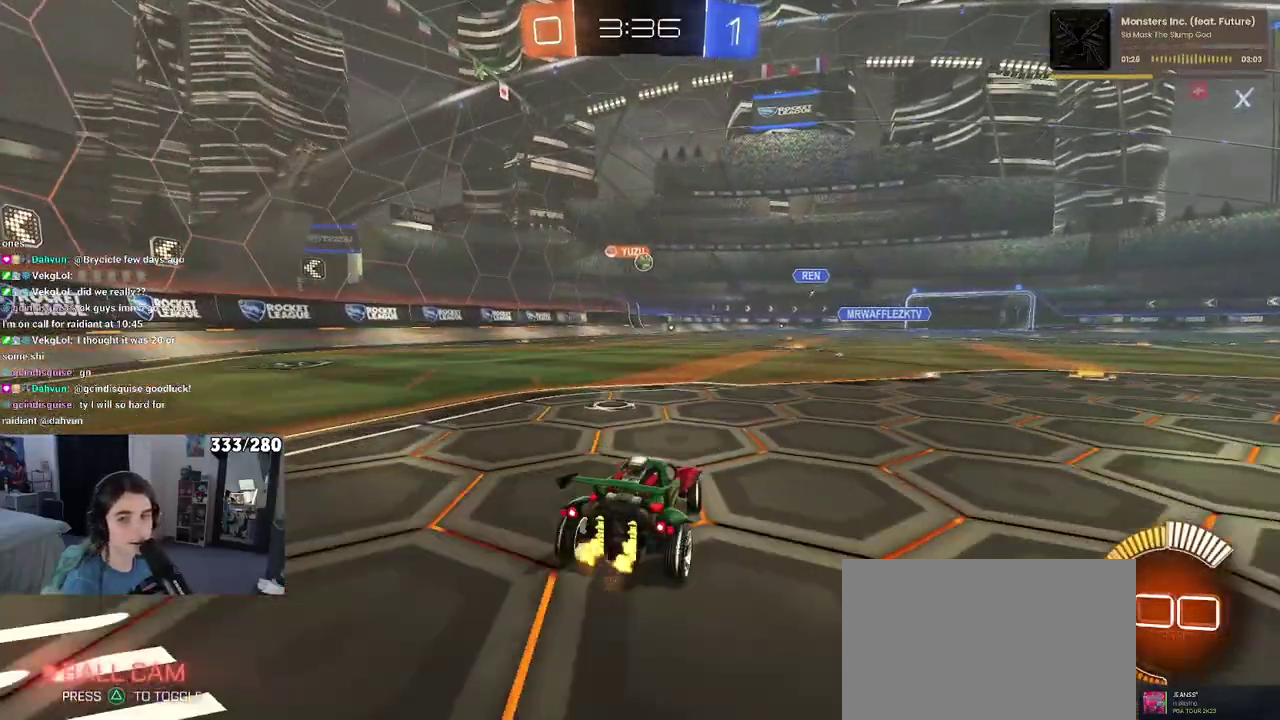
{"buttons": ["R2"], "left_stick": "center", "right_stick": "center"}
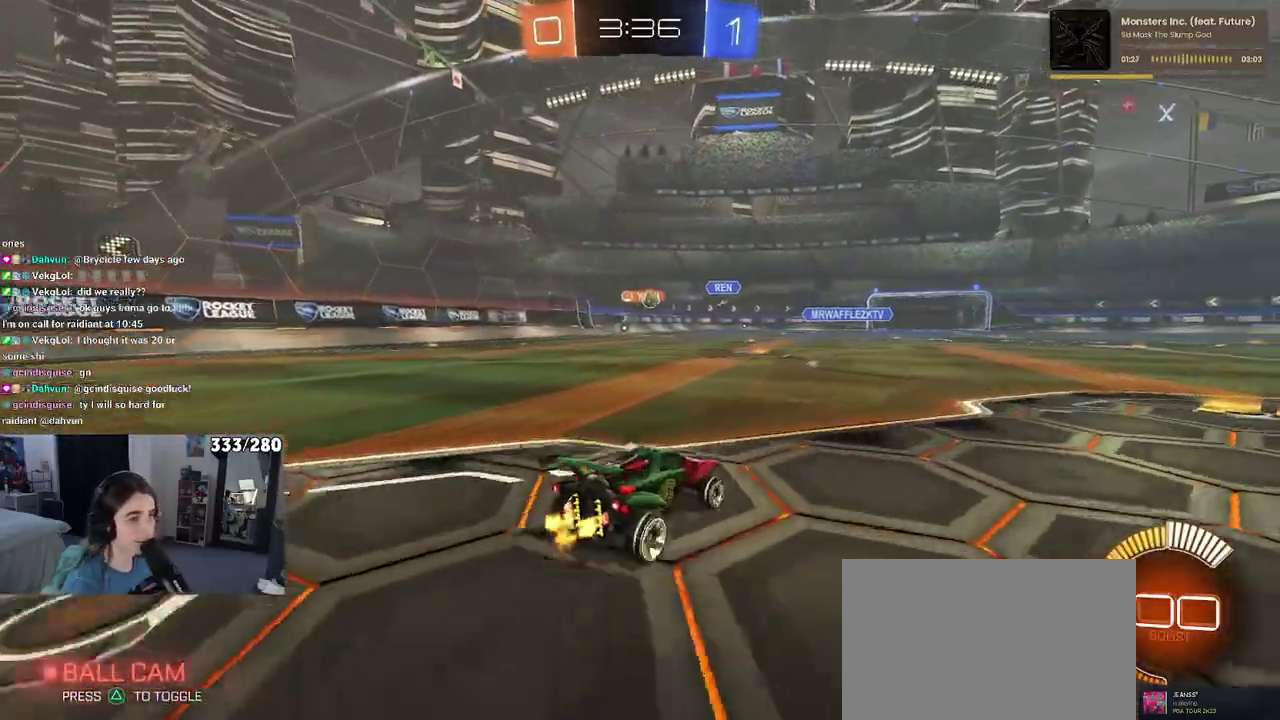
{"buttons": ["R2"], "left_stick": "right", "right_stick": "center", "events": [[117, "left_stick", "left"], [300, "left_stick", "center"], [500, "left_stick", "right"]]}
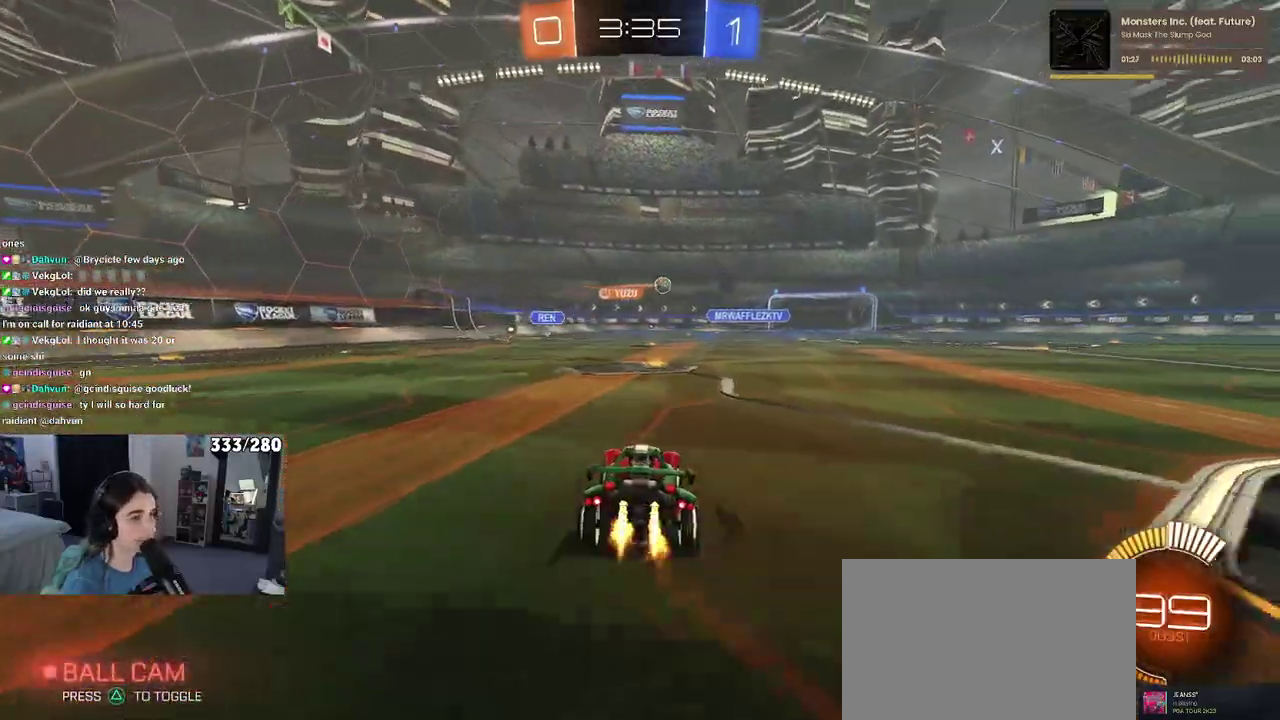
{"buttons": ["R2"], "left_stick": "center", "right_stick": "center", "events": [[117, "left_stick", "center"]]}
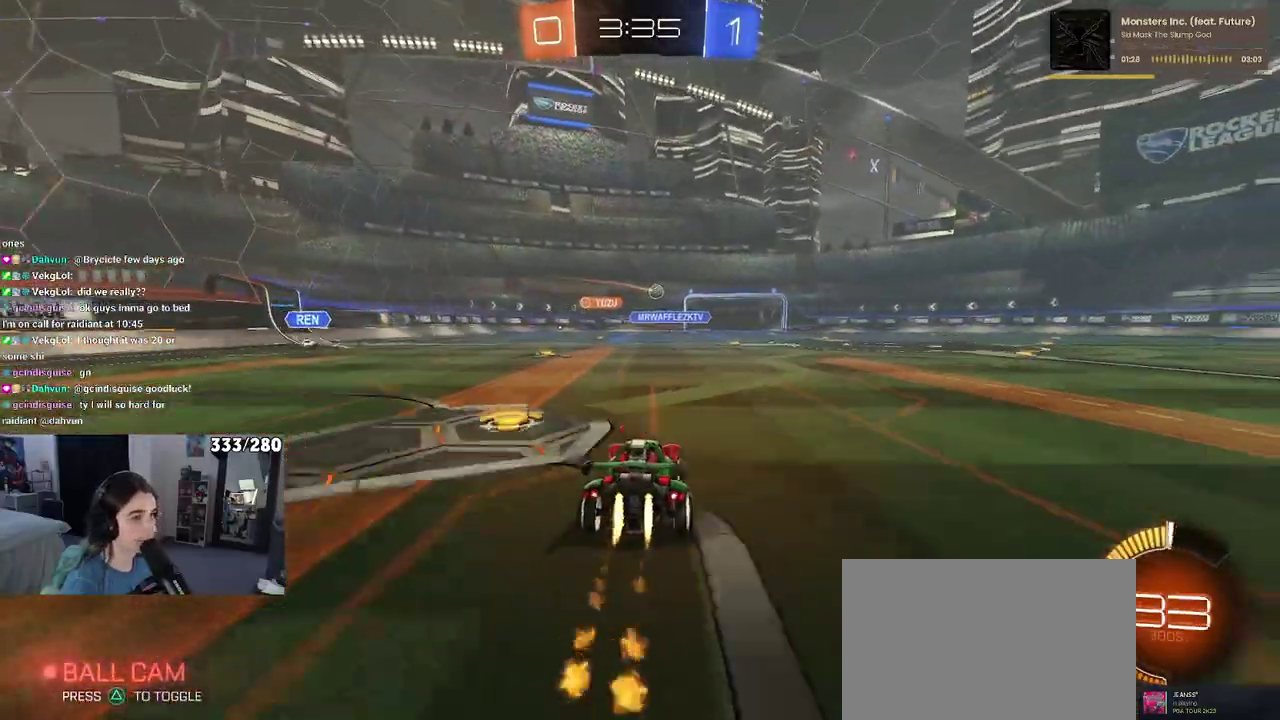
{"buttons": ["R2"], "left_stick": "right", "right_stick": "center", "events": [[200, "left_stick", "right"]]}
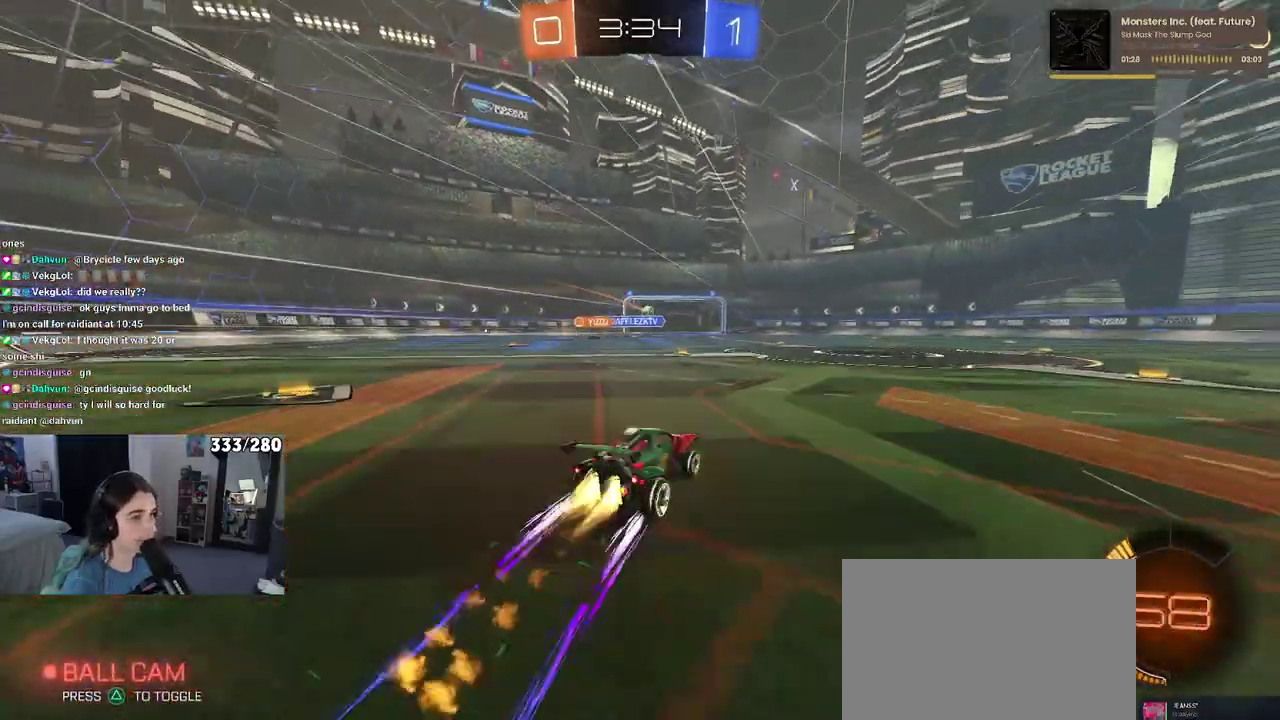
{"buttons": ["R2"], "left_stick": "center", "right_stick": "center", "events": [[100, "left_stick", "center"]]}
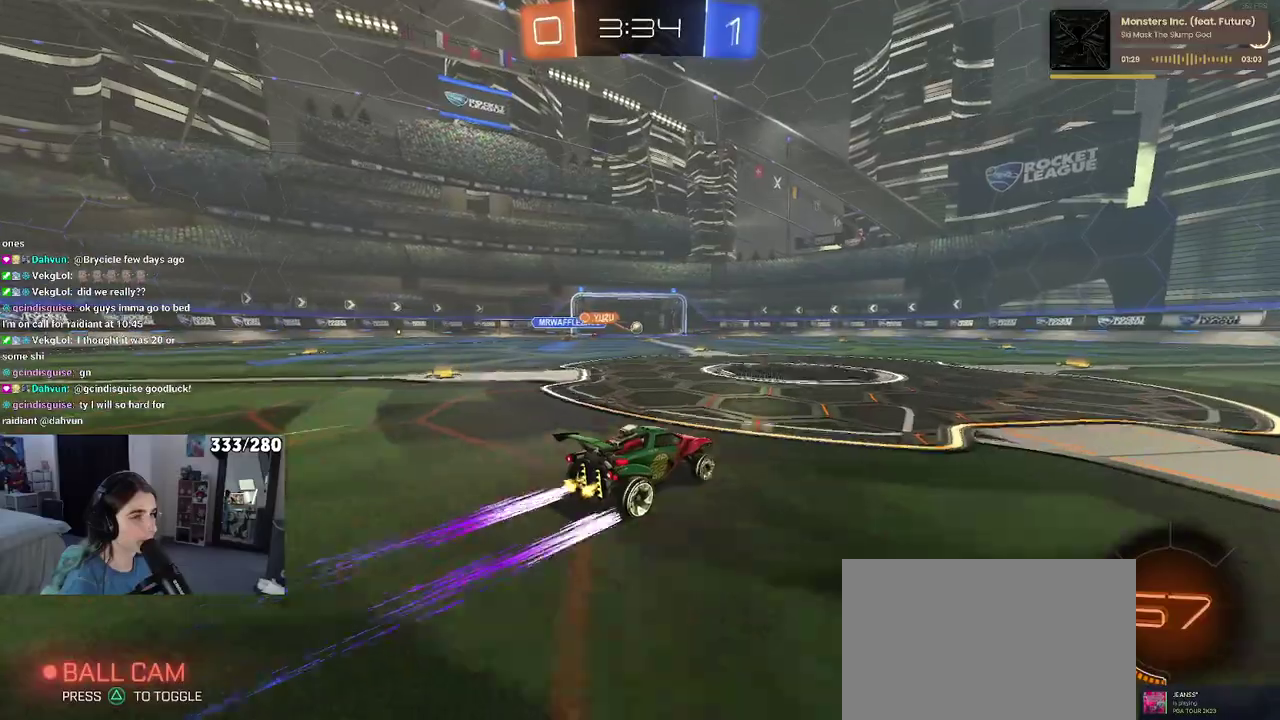
{"buttons": [], "left_stick": "center", "right_stick": "center", "events": [[300, "R2", "up"], [333, "DPAD_LEFT", "down"], [433, "DPAD_LEFT", "up"]]}